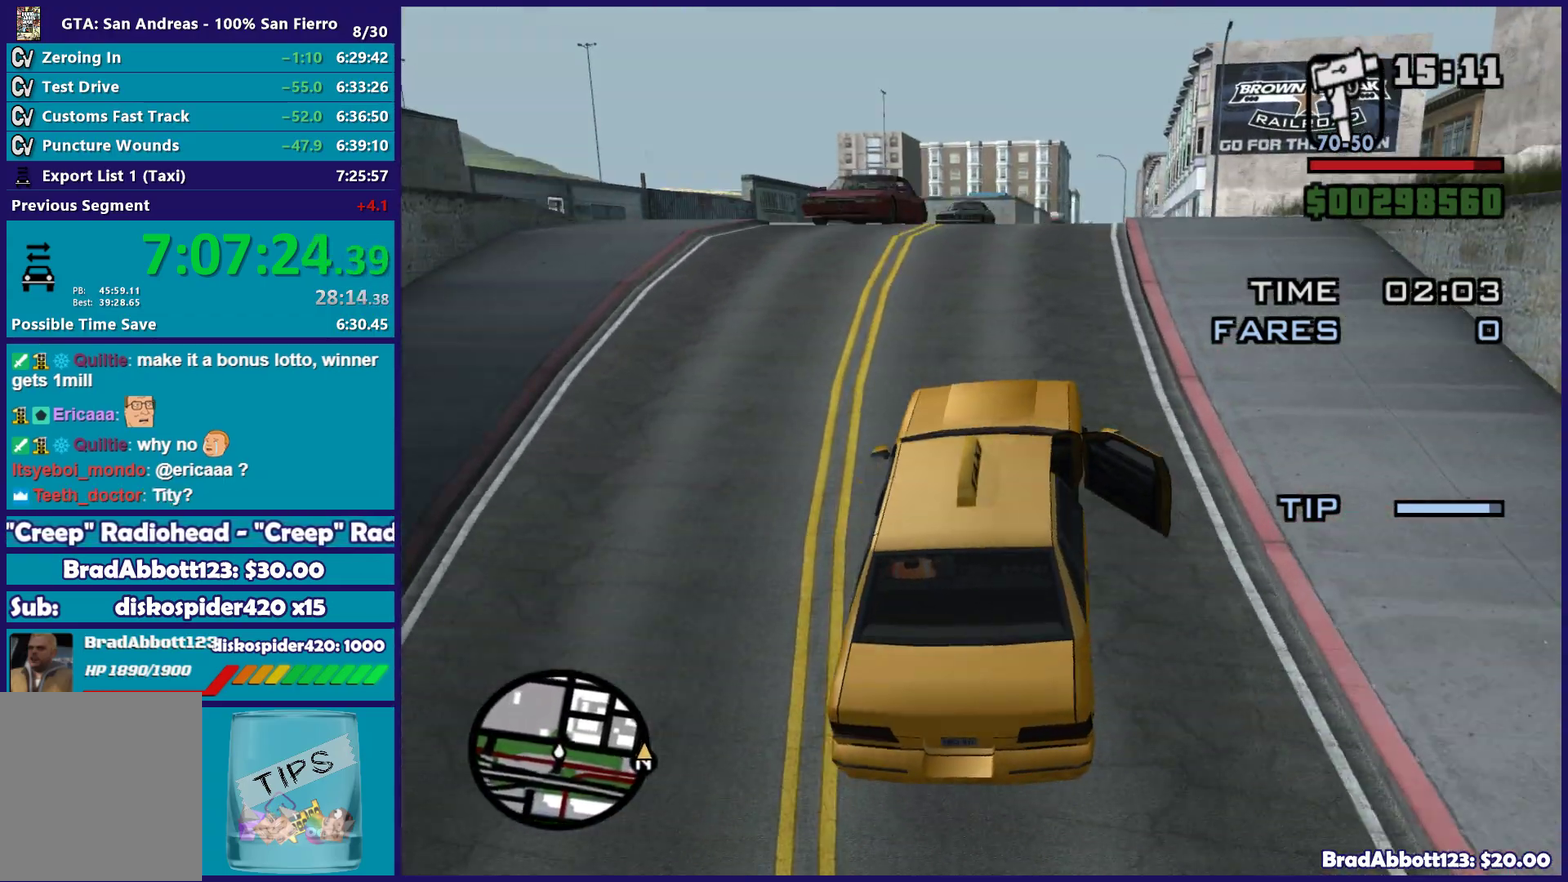
Gameplay with a controller (Xbox layout); each line is a JSON object with the inputs held at the frame after it. "events" lists button and stick changes between this image and that frame as [ms after this image, input, new state], when the widget could be followed in between.
{"buttons": ["R2"], "left_stick": "right", "right_stick": "down-right"}
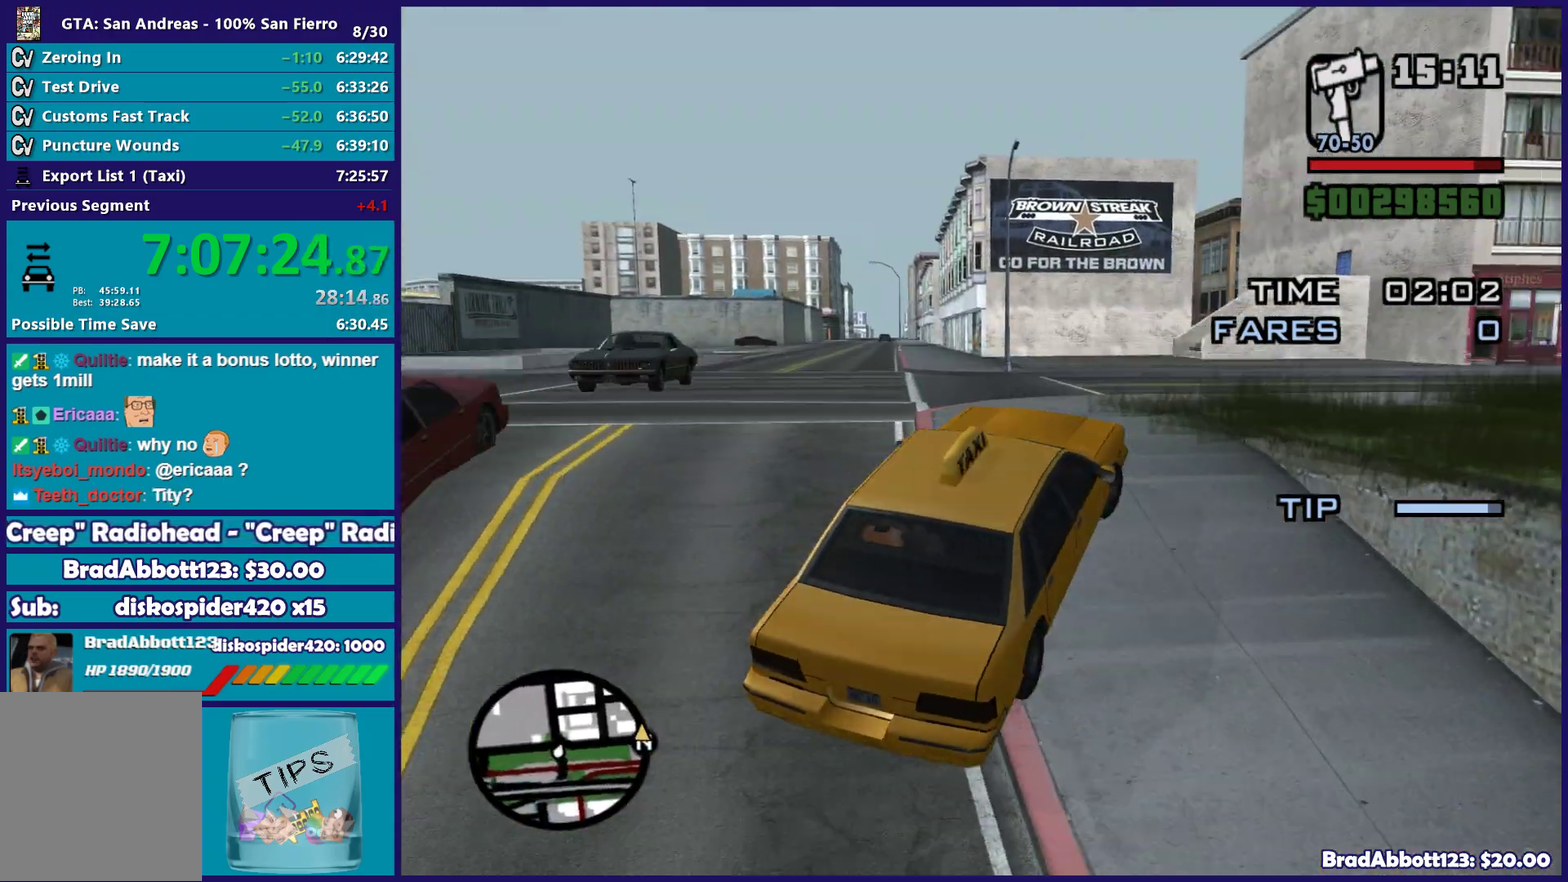
{"buttons": ["R2"], "left_stick": "right", "right_stick": "right"}
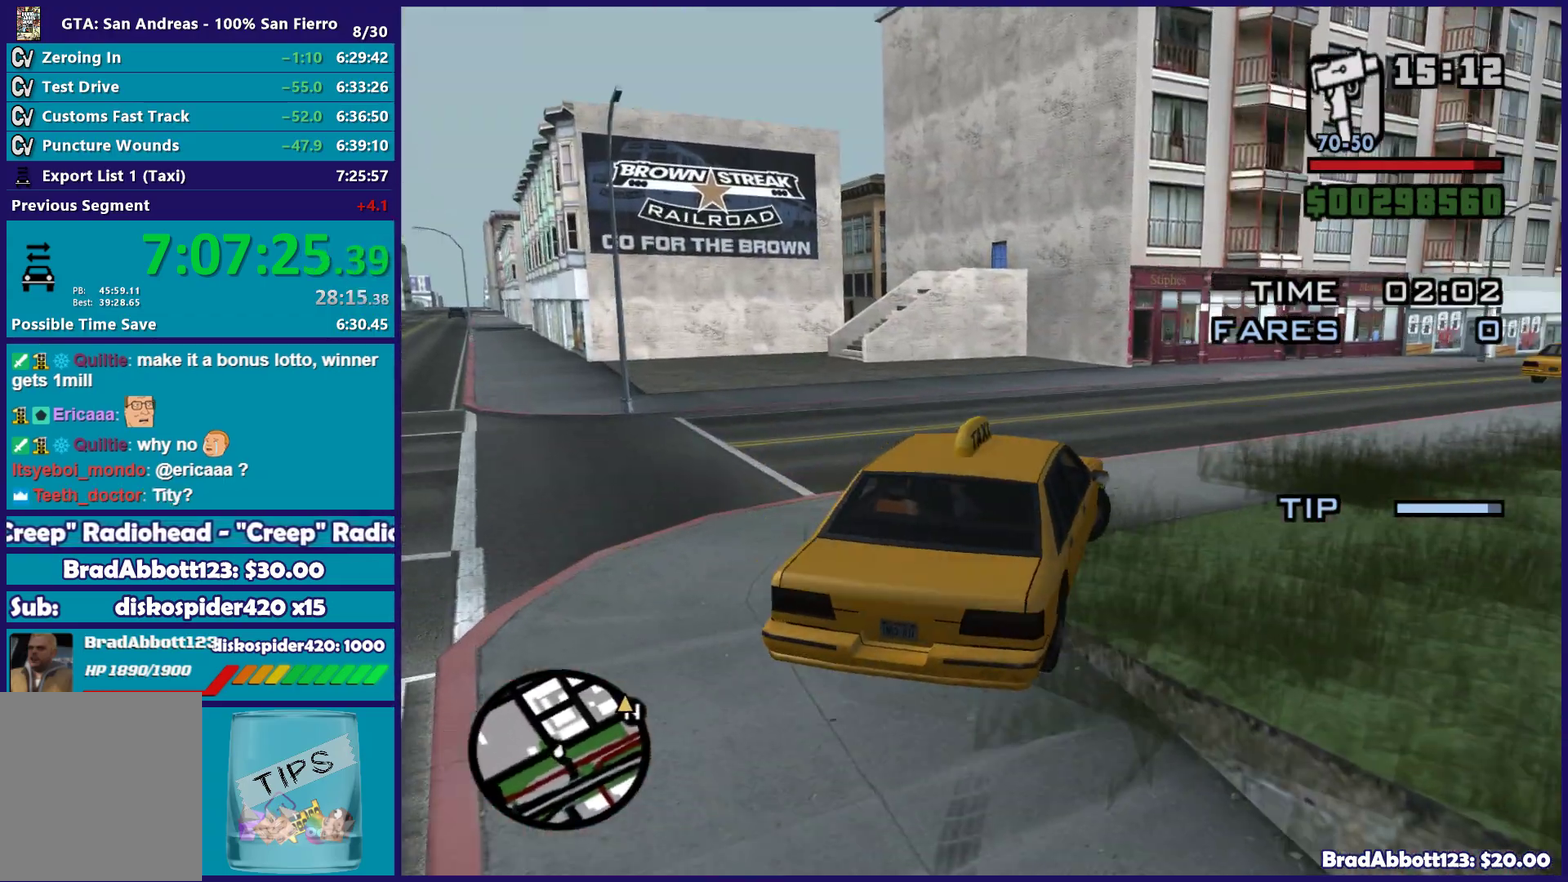
{"buttons": ["R2"], "left_stick": "right", "right_stick": "right", "events": [[83, "right_stick", "up-right"], [133, "left_stick", "center"], [250, "left_stick", "right"], [317, "right_stick", "down-right"], [383, "right_stick", "right"]]}
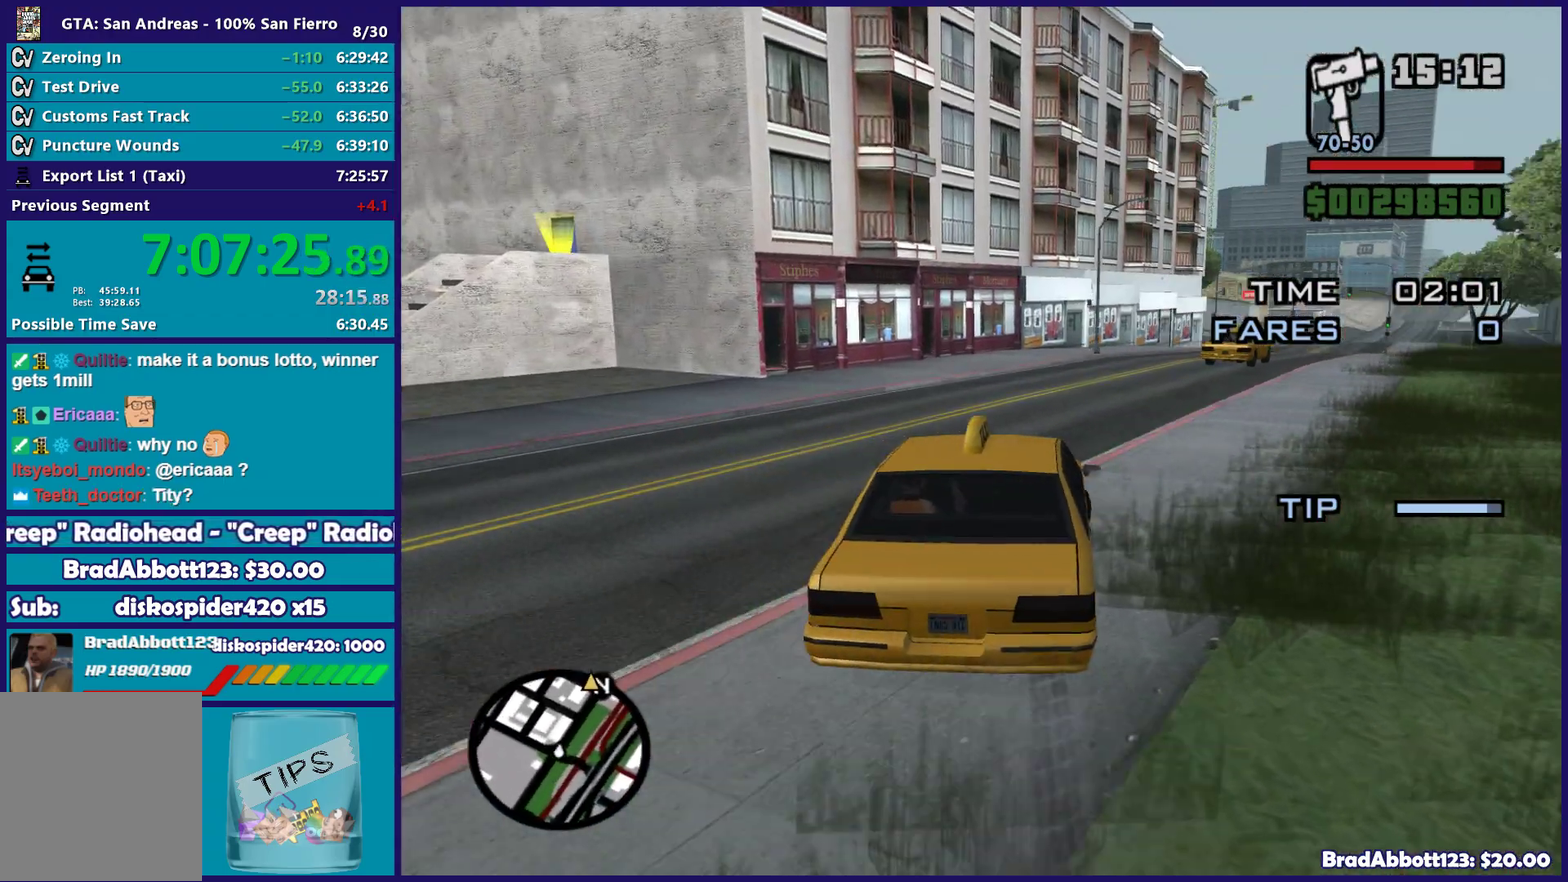
{"buttons": ["R2"], "left_stick": "right", "right_stick": "down", "events": [[17, "right_stick", "down-right"], [150, "left_stick", "center"], [167, "right_stick", "right"], [367, "right_stick", "down"], [433, "left_stick", "right"]]}
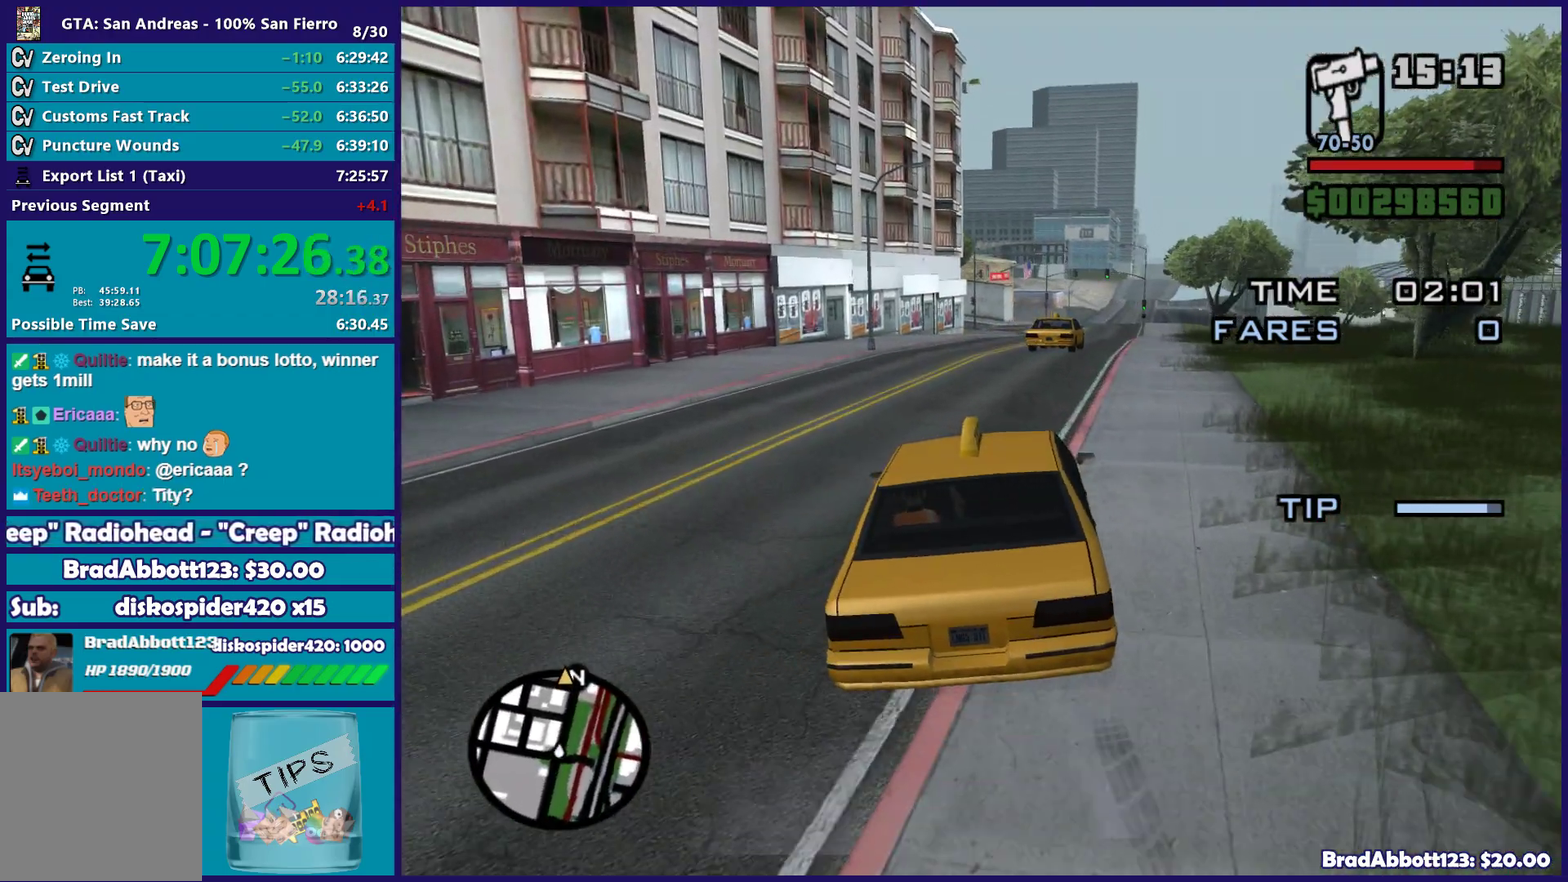
{"buttons": ["R2"], "left_stick": "center", "right_stick": "center", "events": [[17, "right_stick", "down-right"], [33, "left_stick", "center"], [233, "left_stick", "right"], [350, "left_stick", "center"], [350, "right_stick", "center"]]}
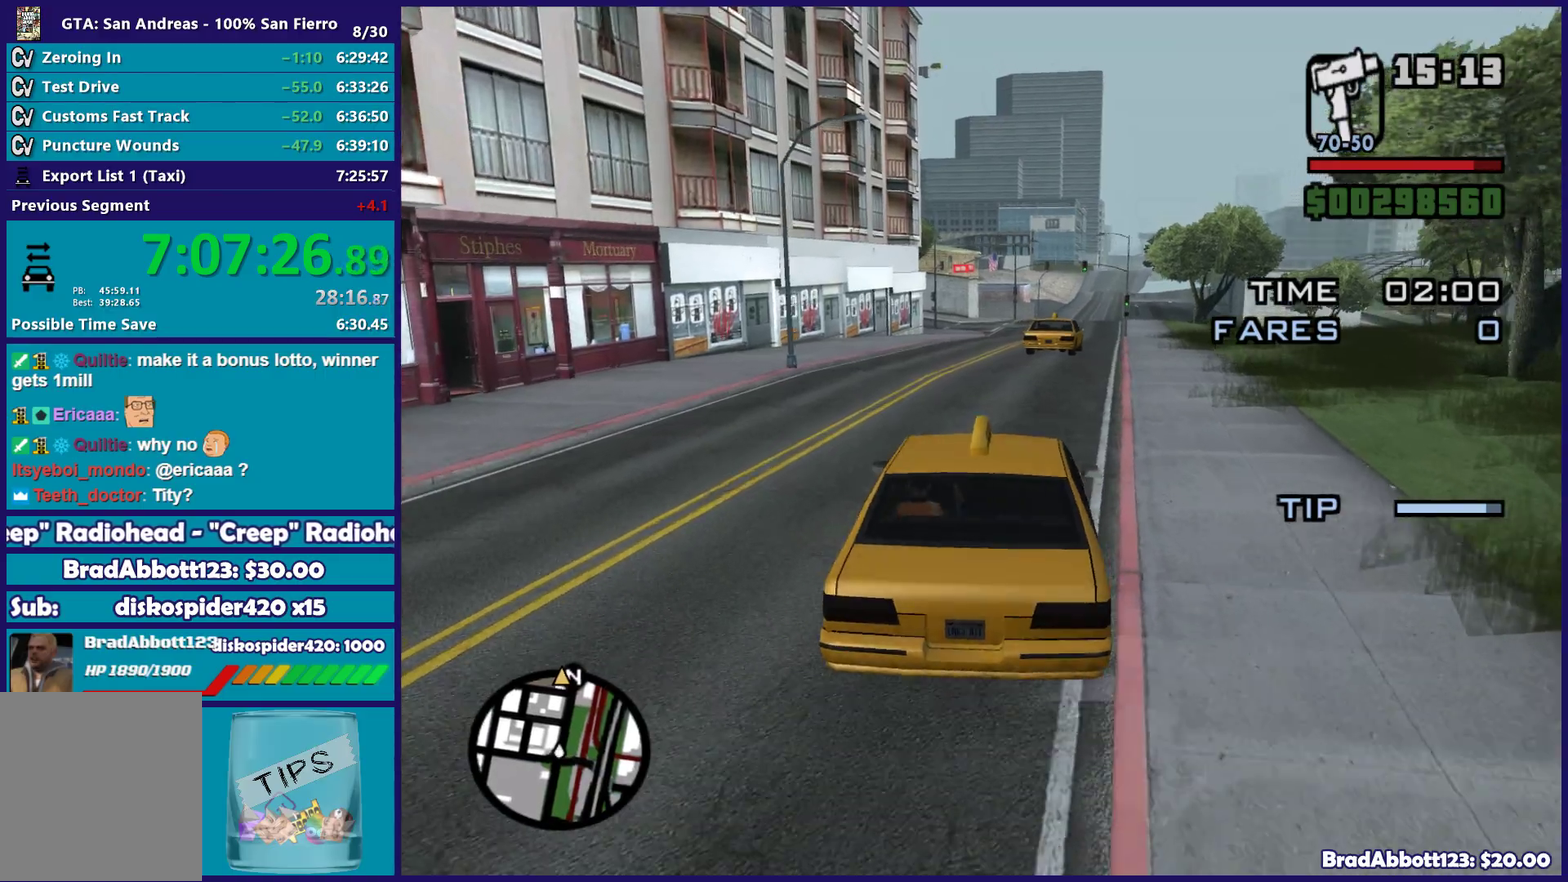
{"buttons": ["R2"], "left_stick": "center", "right_stick": "center", "events": []}
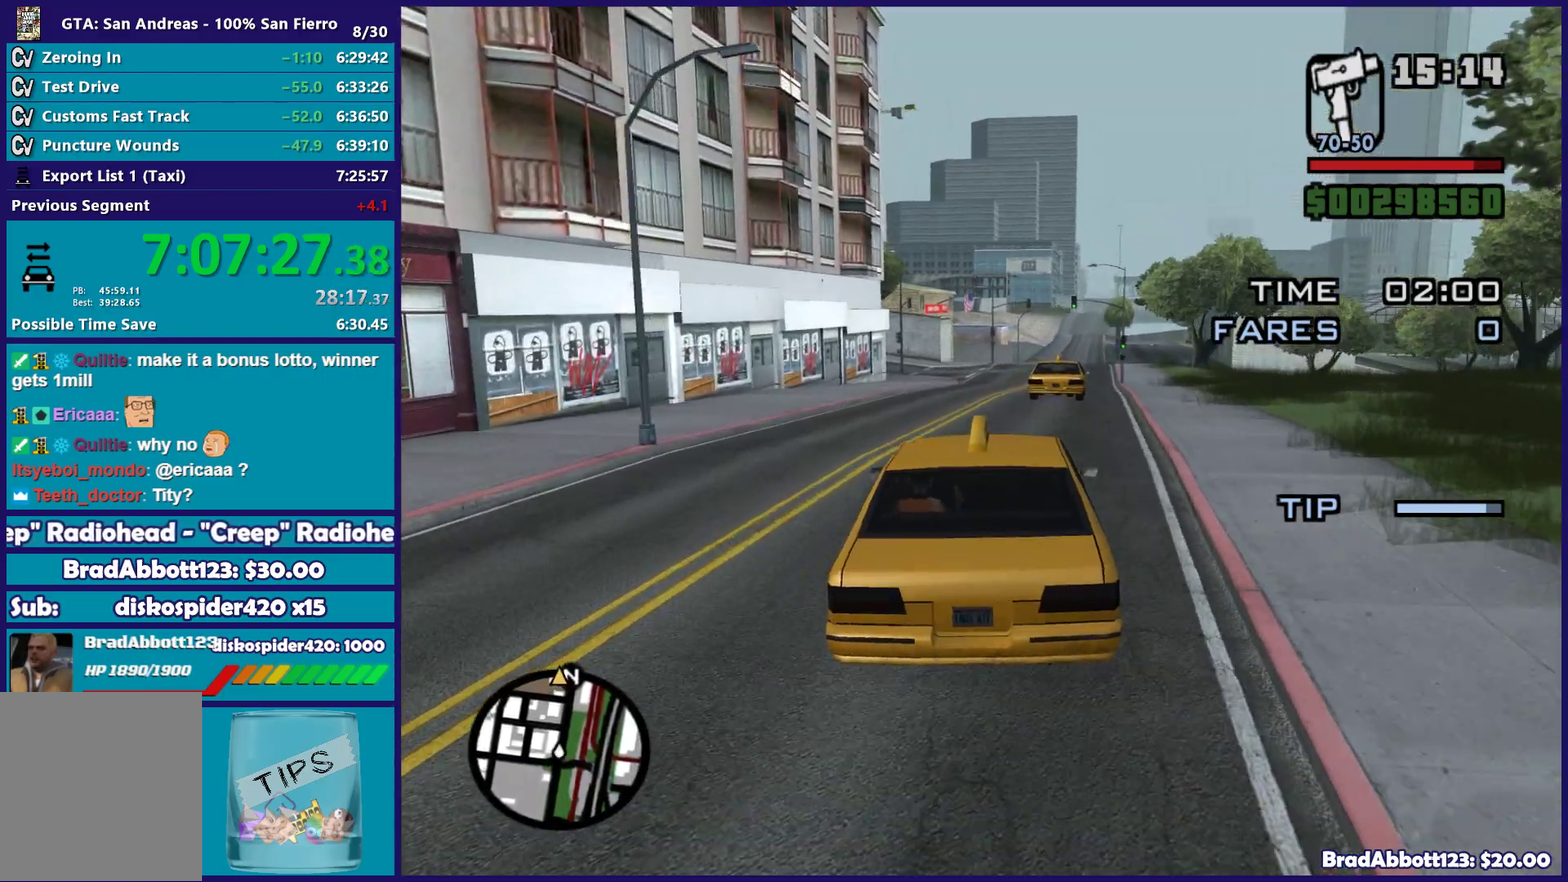
{"buttons": ["R2"], "left_stick": "center", "right_stick": "center"}
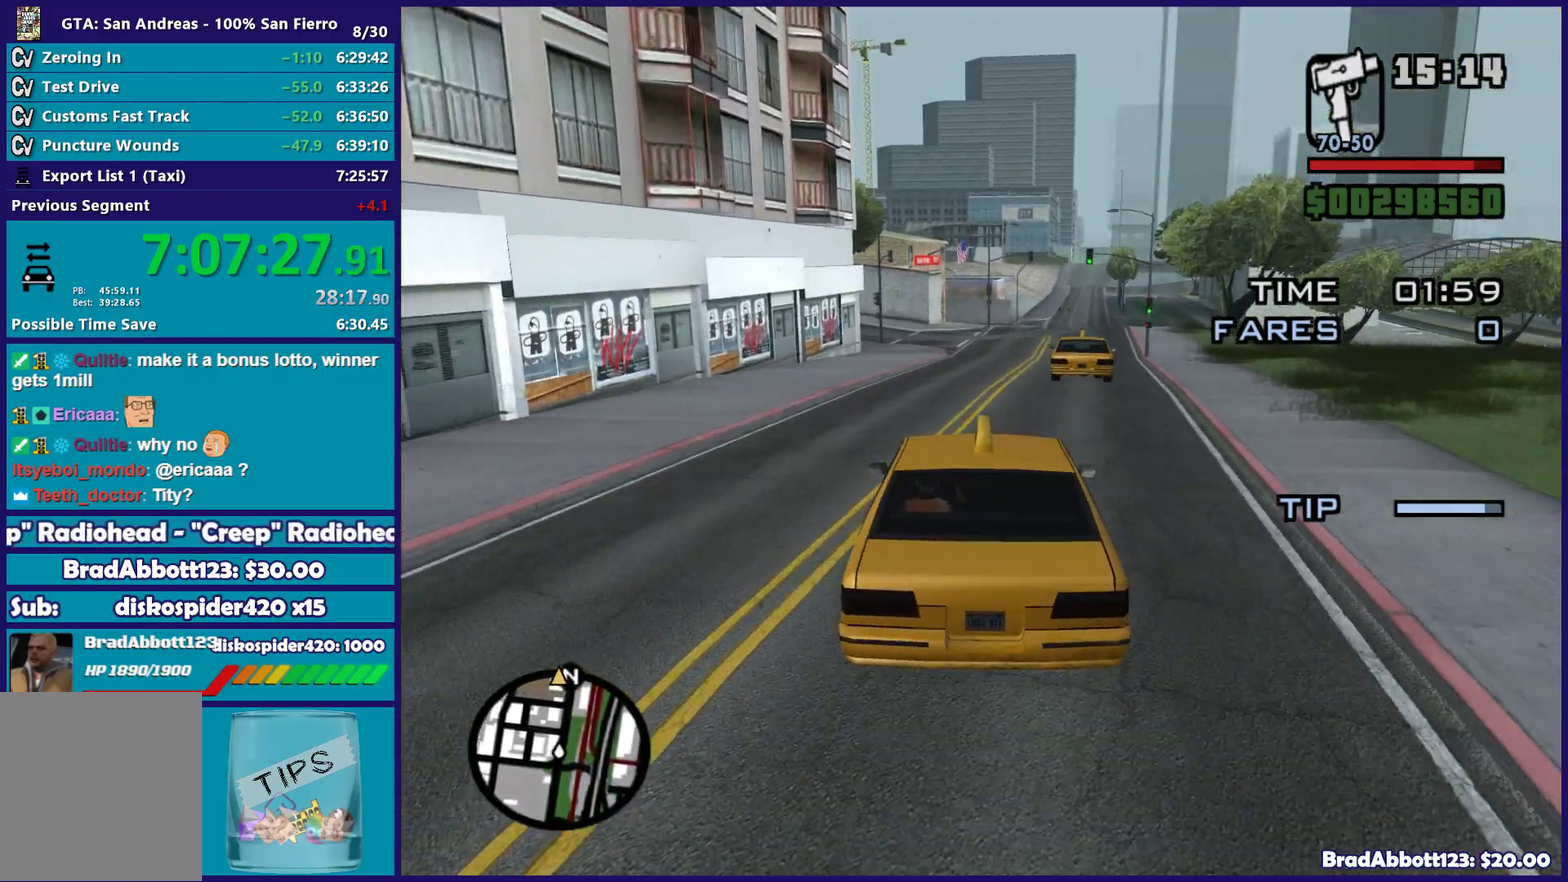
{"buttons": ["R2"], "left_stick": "right", "right_stick": "center", "events": [[250, "right_stick", "down"], [450, "left_stick", "right"], [483, "right_stick", "center"]]}
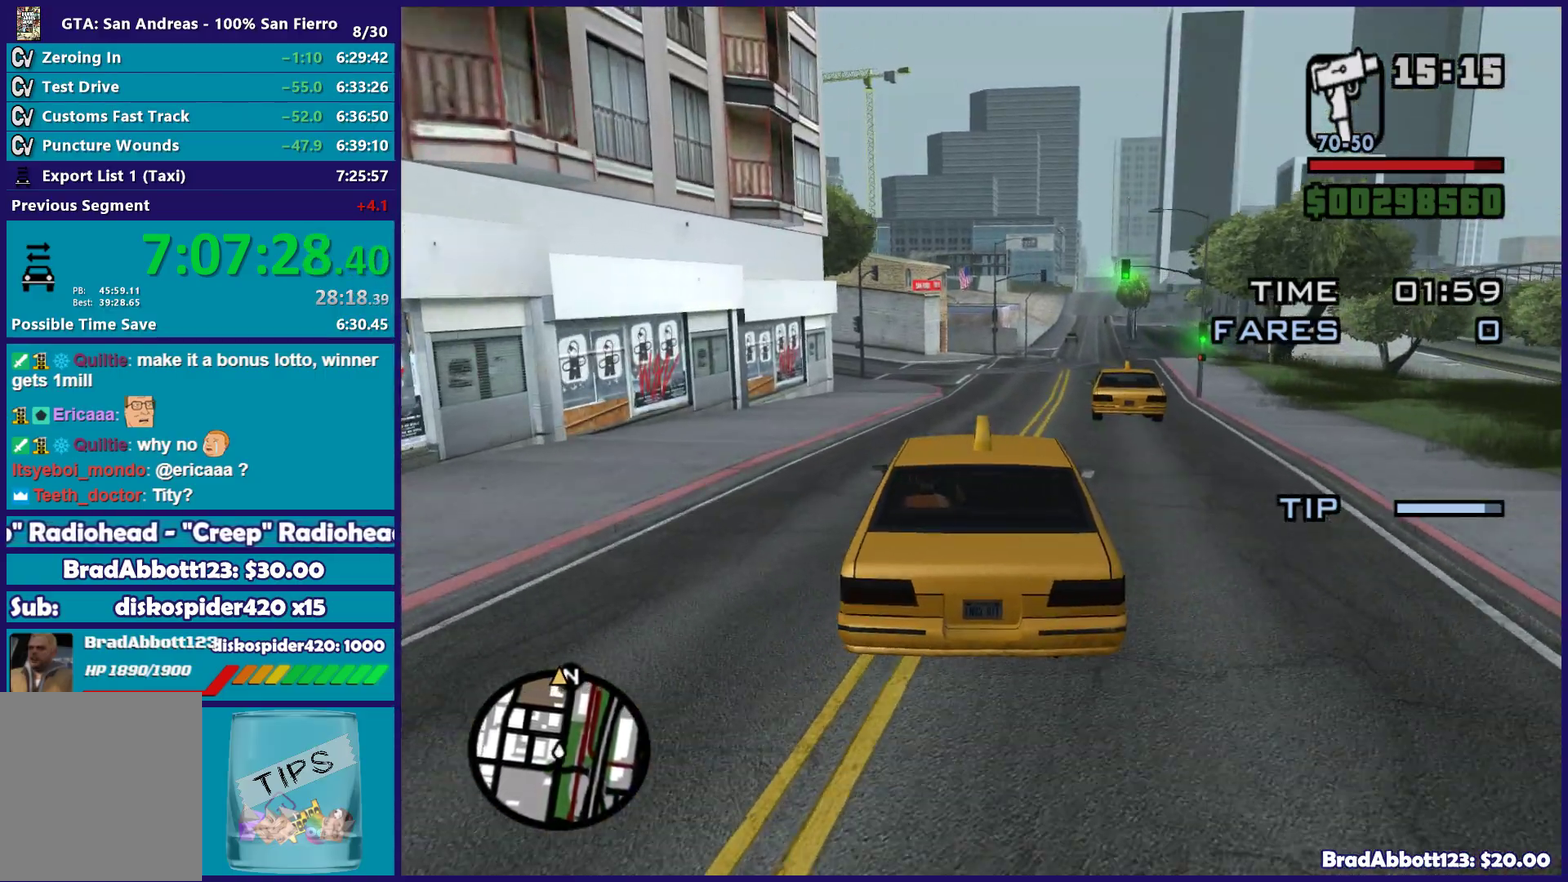
{"buttons": ["R2"], "left_stick": "center", "right_stick": "center"}
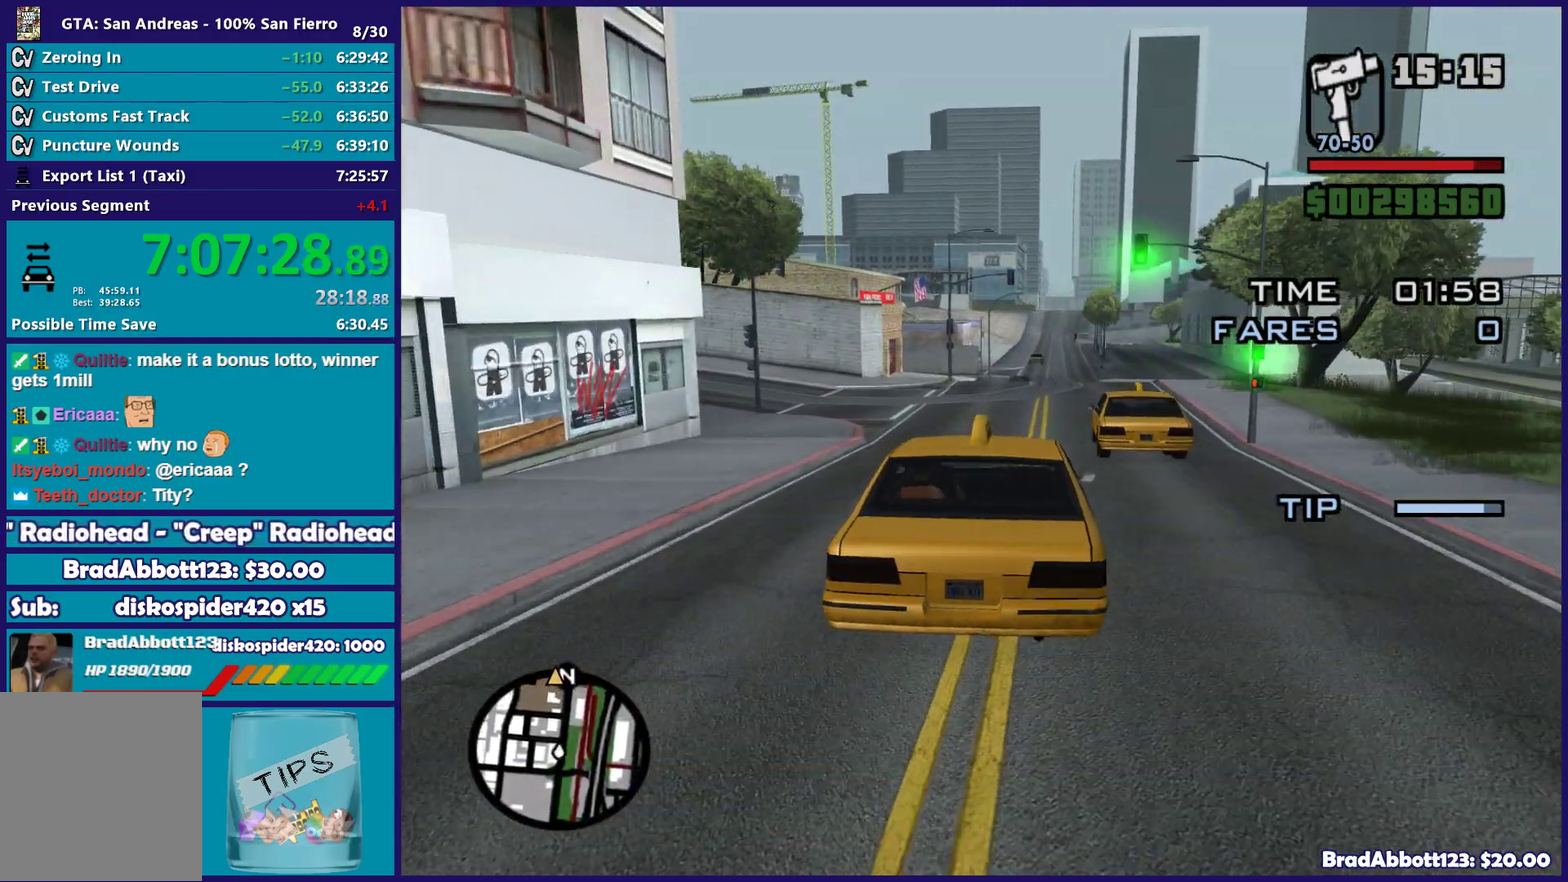
{"buttons": ["R2"], "left_stick": "right", "right_stick": "center", "events": [[117, "right_stick", "up"], [450, "right_stick", "center"], [500, "left_stick", "right"]]}
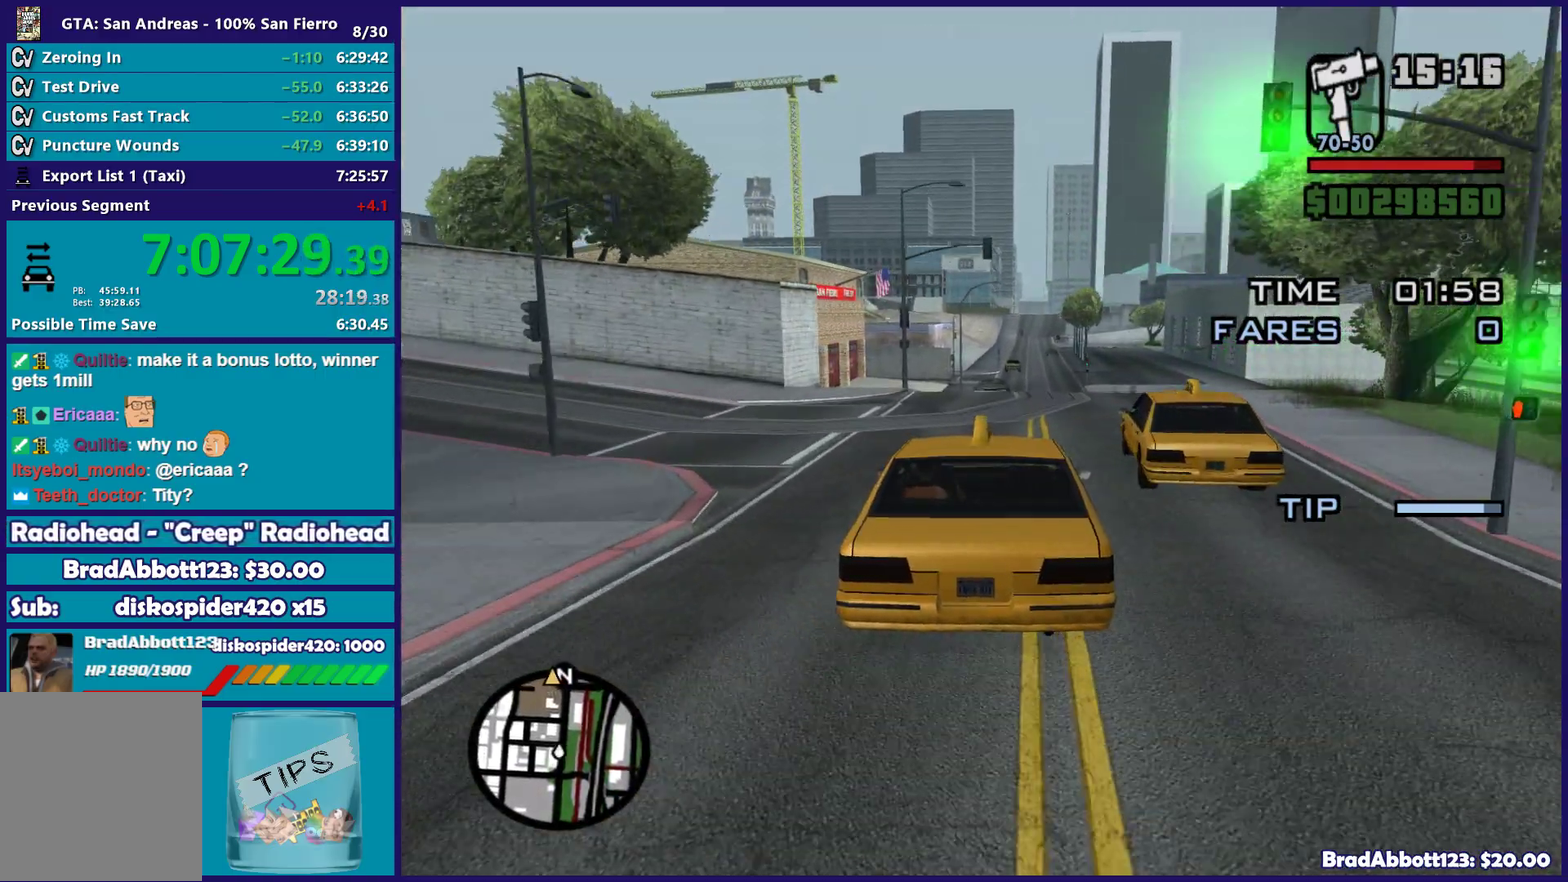
{"buttons": ["R2"], "left_stick": "center", "right_stick": "down-left", "events": [[200, "left_stick", "center"], [267, "right_stick", "down-left"]]}
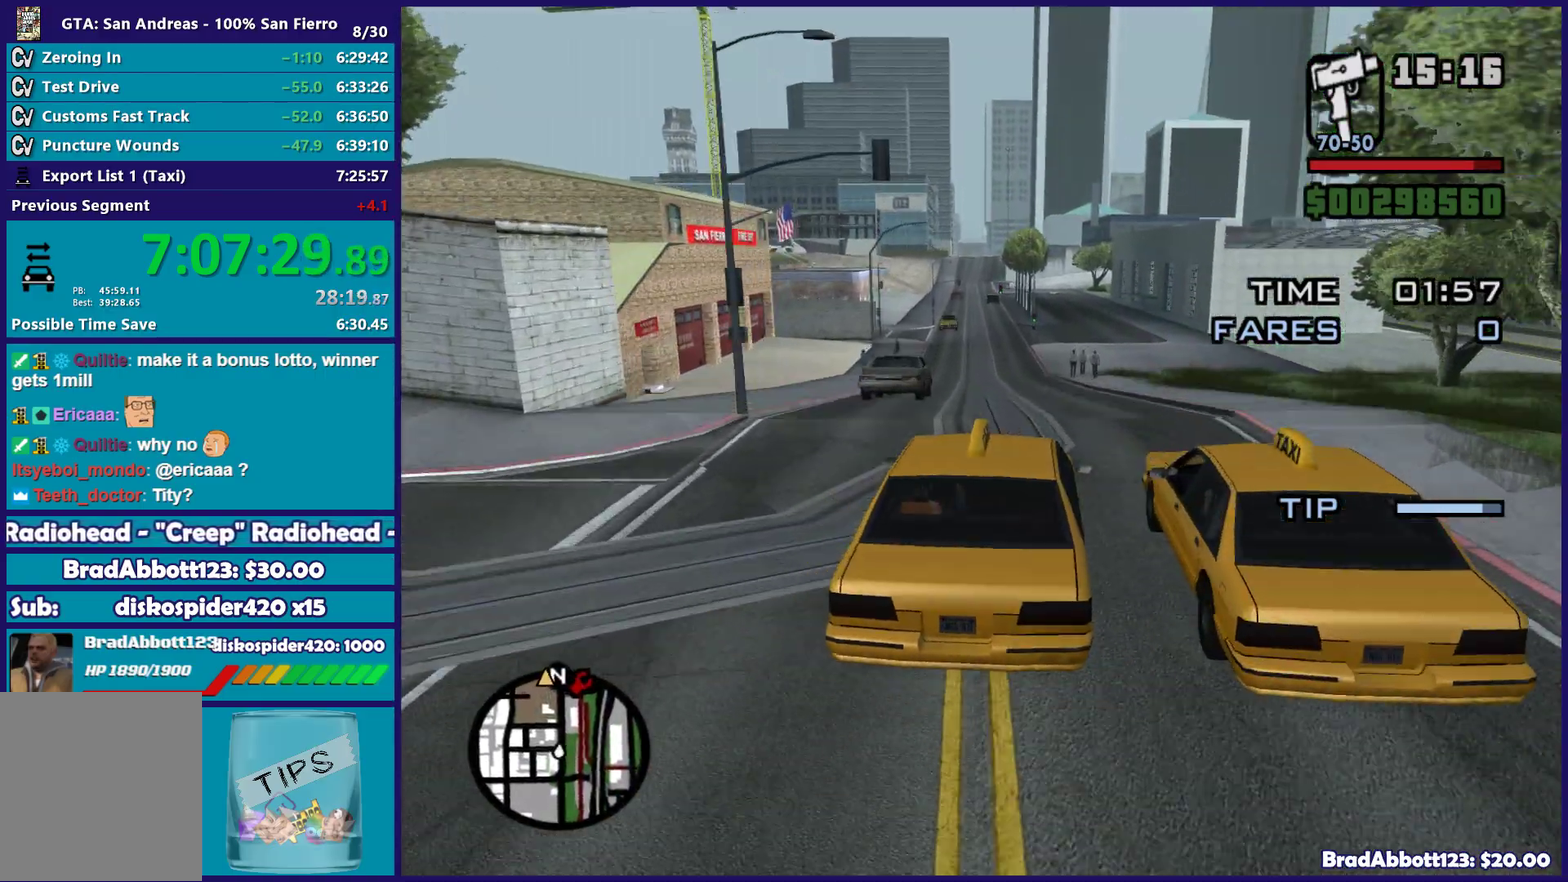
{"buttons": ["R2"], "left_stick": "center", "right_stick": "center", "events": [[167, "right_stick", "center"]]}
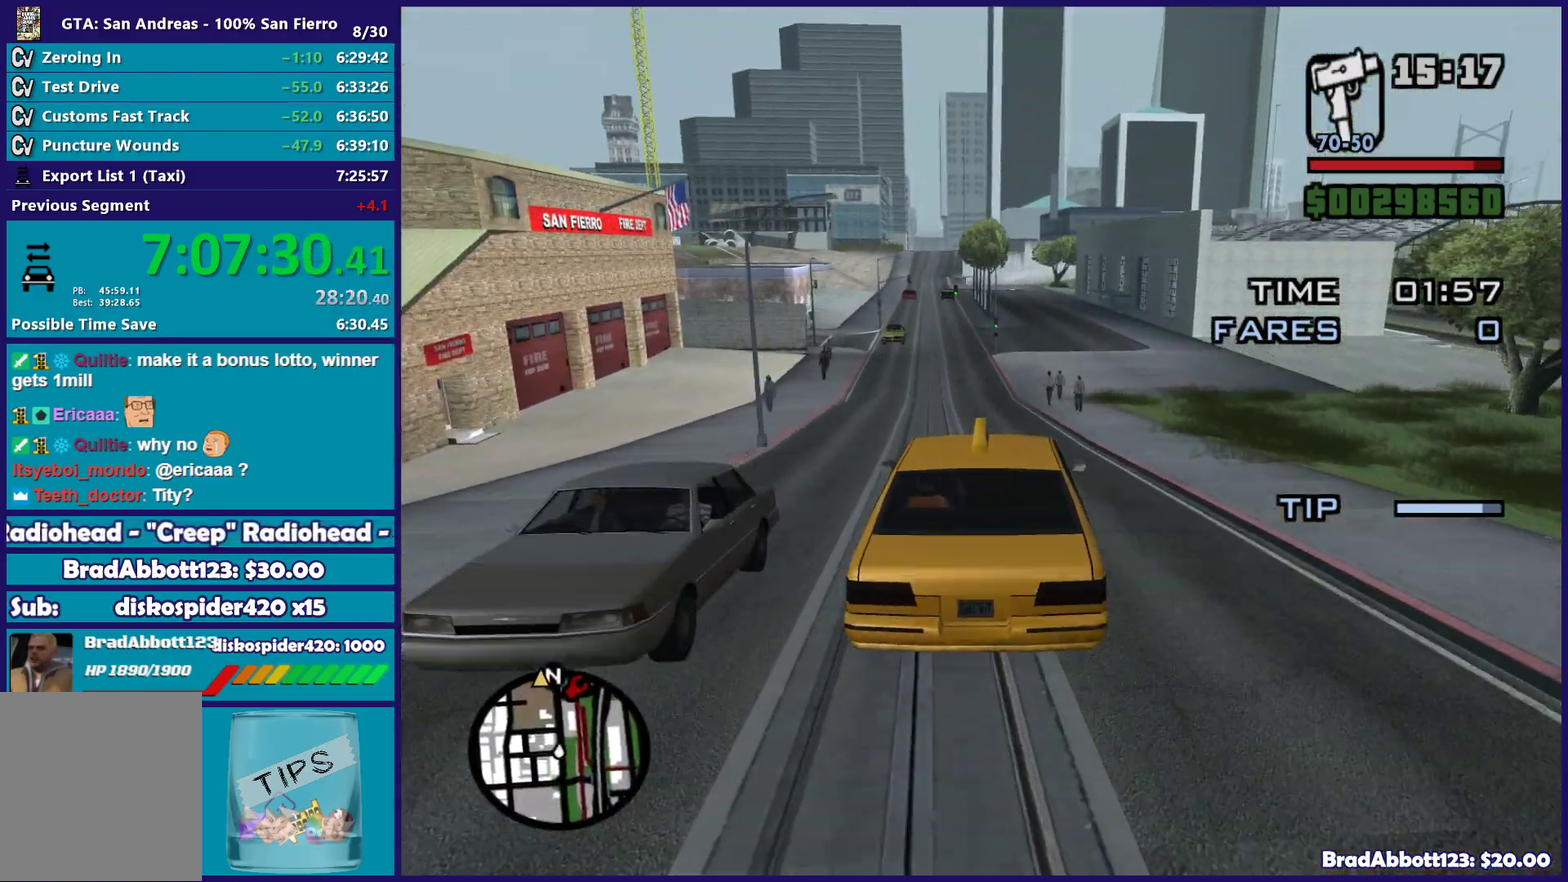
{"buttons": ["R2"], "left_stick": "left", "right_stick": "center", "events": [[117, "left_stick", "left"], [300, "left_stick", "center"], [450, "left_stick", "left"]]}
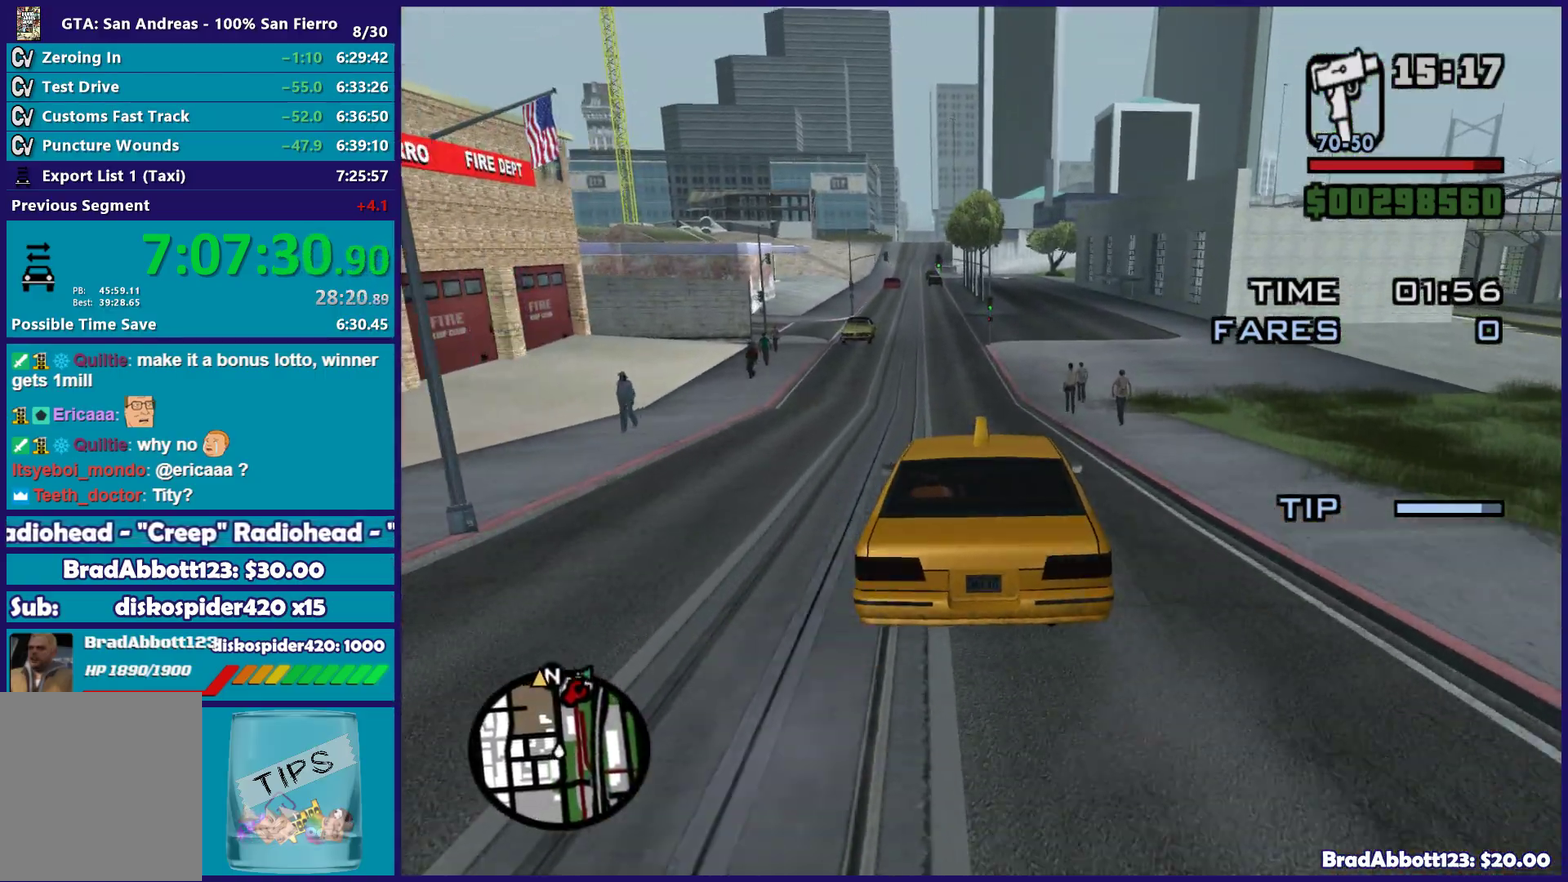
{"buttons": ["R2"], "left_stick": "center", "right_stick": "left", "events": [[83, "left_stick", "center"], [483, "right_stick", "left"]]}
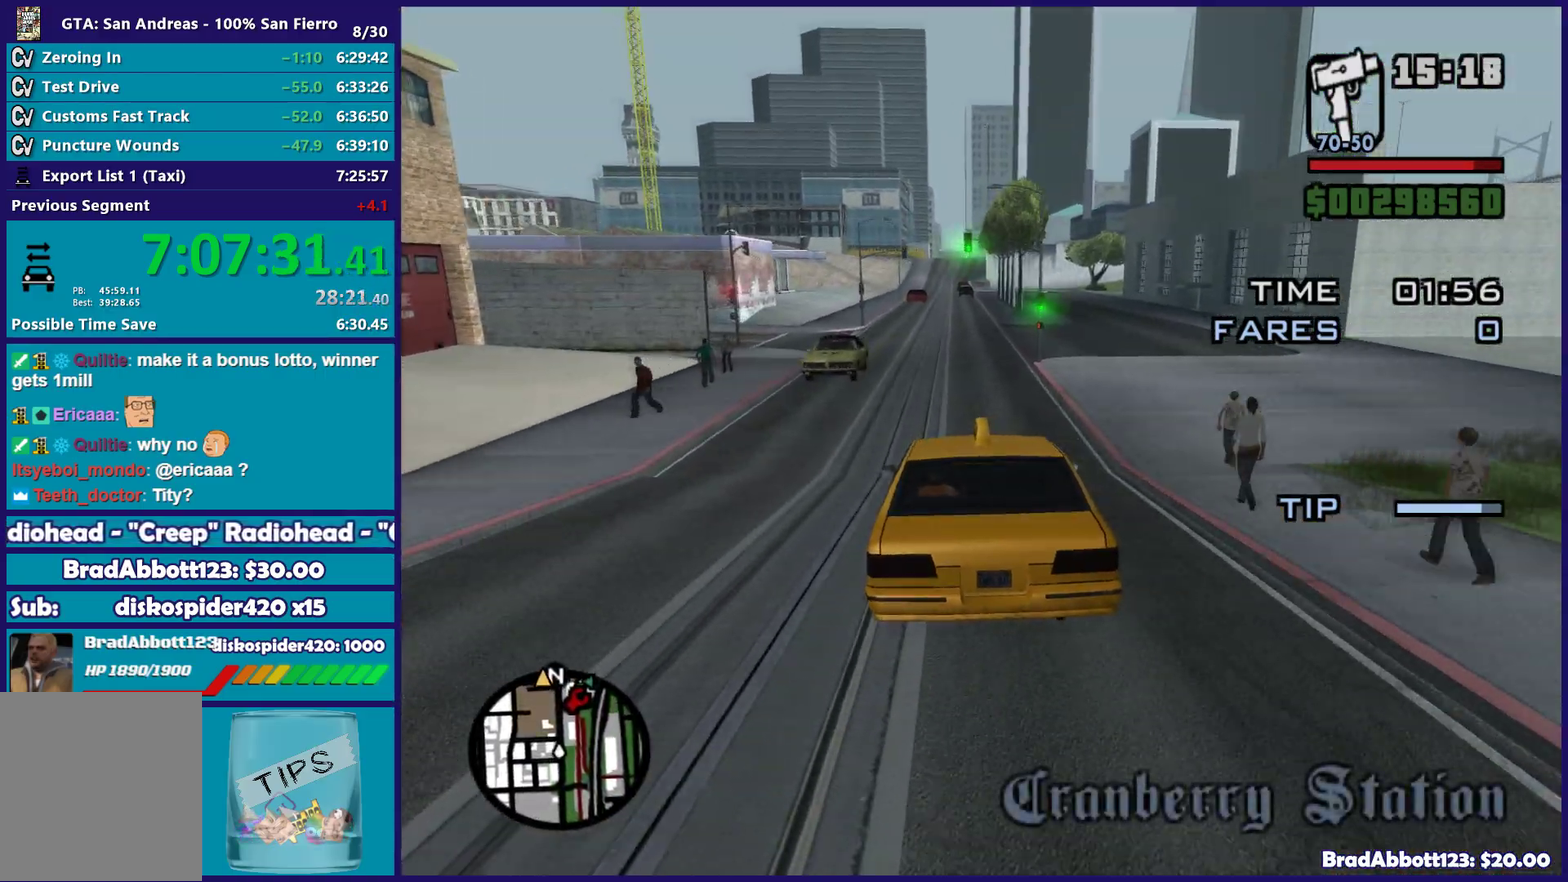
{"buttons": ["R2"], "left_stick": "left", "right_stick": "center", "events": [[217, "right_stick", "up-left"], [267, "right_stick", "center"], [483, "left_stick", "left"]]}
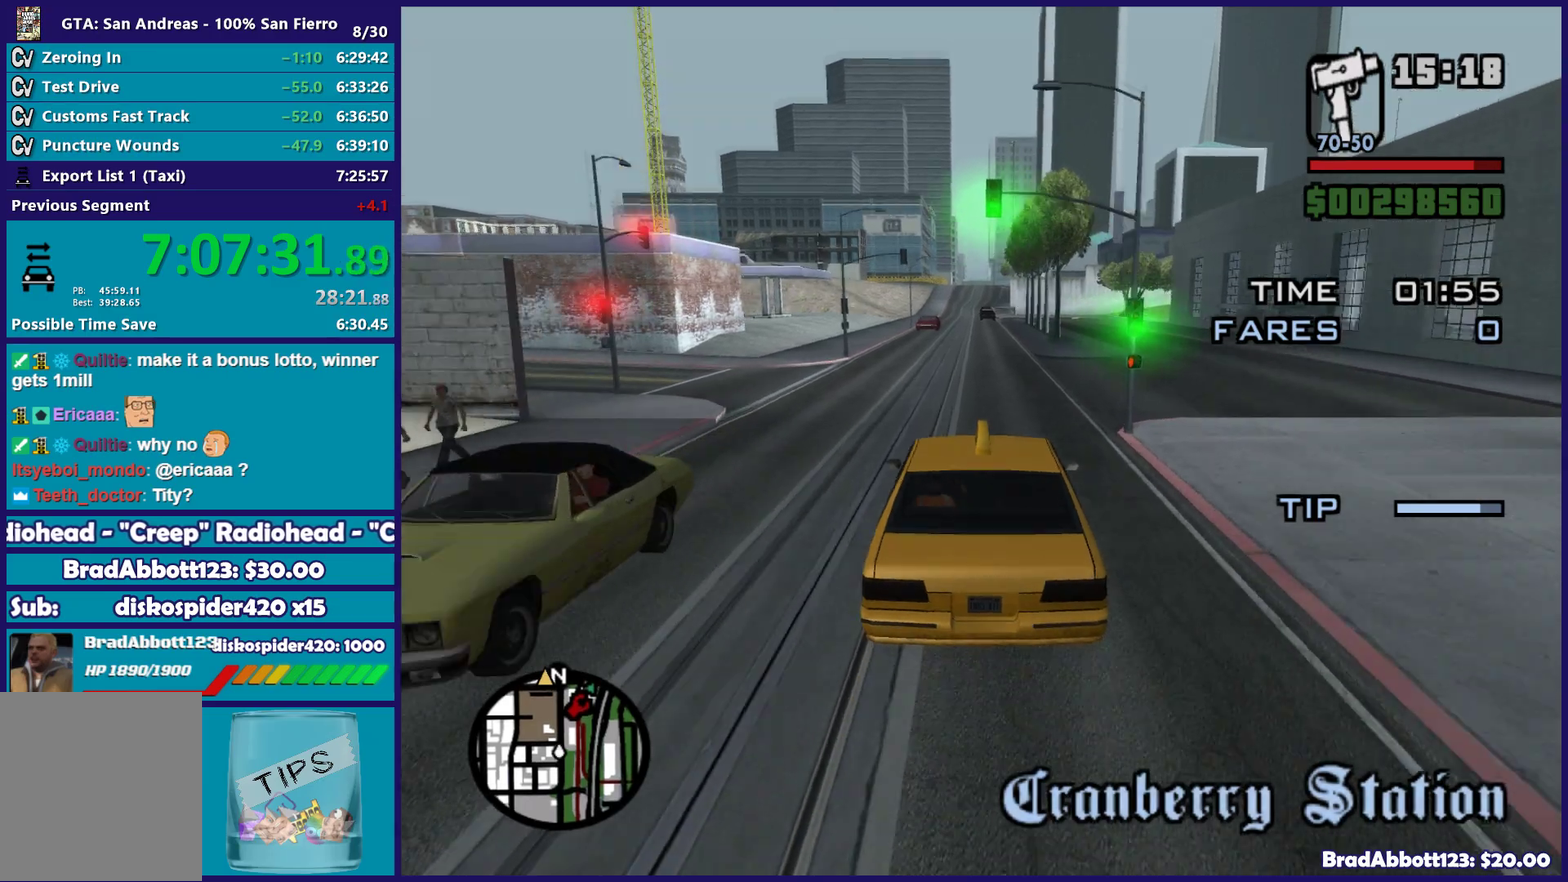
{"buttons": ["R2"], "left_stick": "center", "right_stick": "center", "events": [[83, "left_stick", "center"], [150, "left_stick", "right"], [167, "right_stick", "left"], [217, "right_stick", "center"], [283, "left_stick", "center"]]}